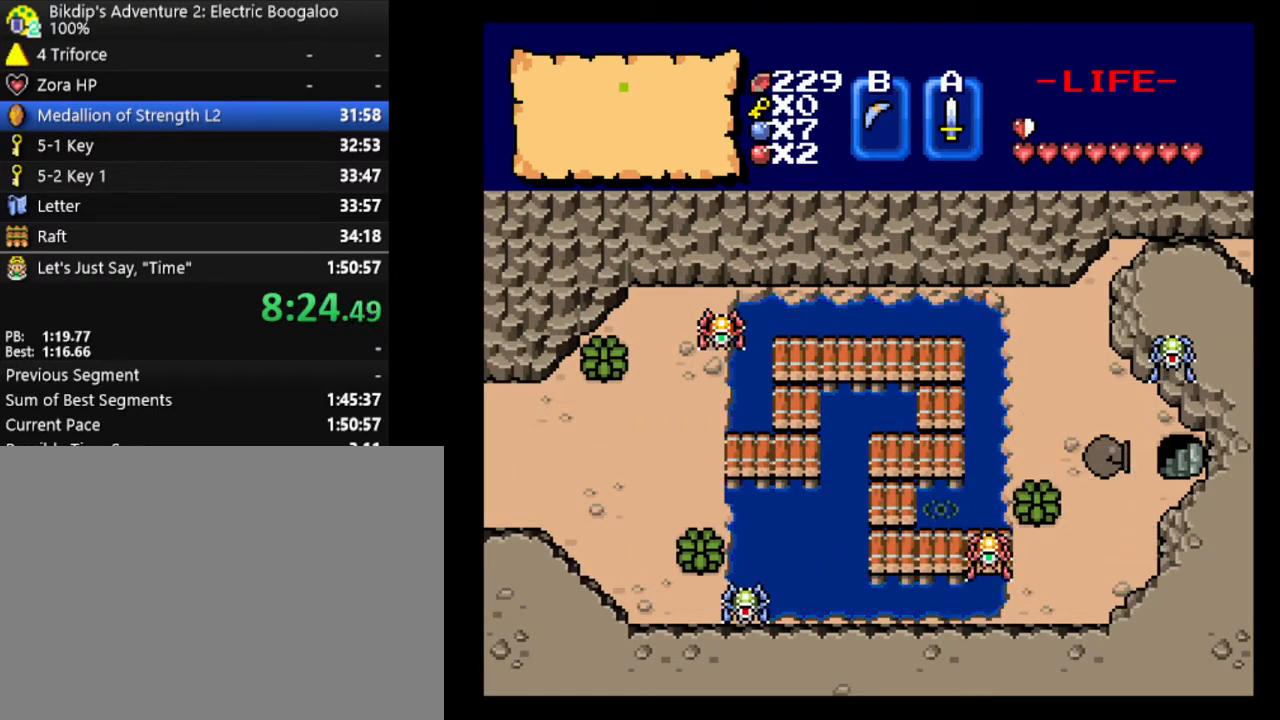
Gameplay with keyboard; each line is a JSON object with the keys held at the frame after it. "events" lists presses ("down") and releases ("up") of ".", "/", "0", "1", "2", "3", "4", "5", "6", "7", "8", "9", "a", "alt_l", "alt_r", "b", "backslash", "backspace", "c", "caps_lock", "comma", "ctrl_l", "ctrl_r", "d", "delete", "down", "e", "equals", "escape", "f", "f1", "f10", "f11", "f12", "f2", "f3", "f4", "f5", "f6", "f7", "f8", "f9", "g", "h", "i", "j", "k", "l", "lbracket", "left", "m", "minus", "n", "num0", "num1", "num2", "num3", "num4", "num5", "num6", "num7", "num8", "num9", "o", "p", "q", "quote", "r", "rbracket", "return", "right", "s", "semicolon", "shift_l", "shift_r", "space", "super_l", "super_r", "t", "tab", "tilde", "u", "up", "v", "w", "x", "y" and "z" between this image and that frame as [ms after this image, input, new state], when the widget could be followed in between. No other keys are recorded. Mouse input is not recorded.
{"keys": ["d"], "events": []}
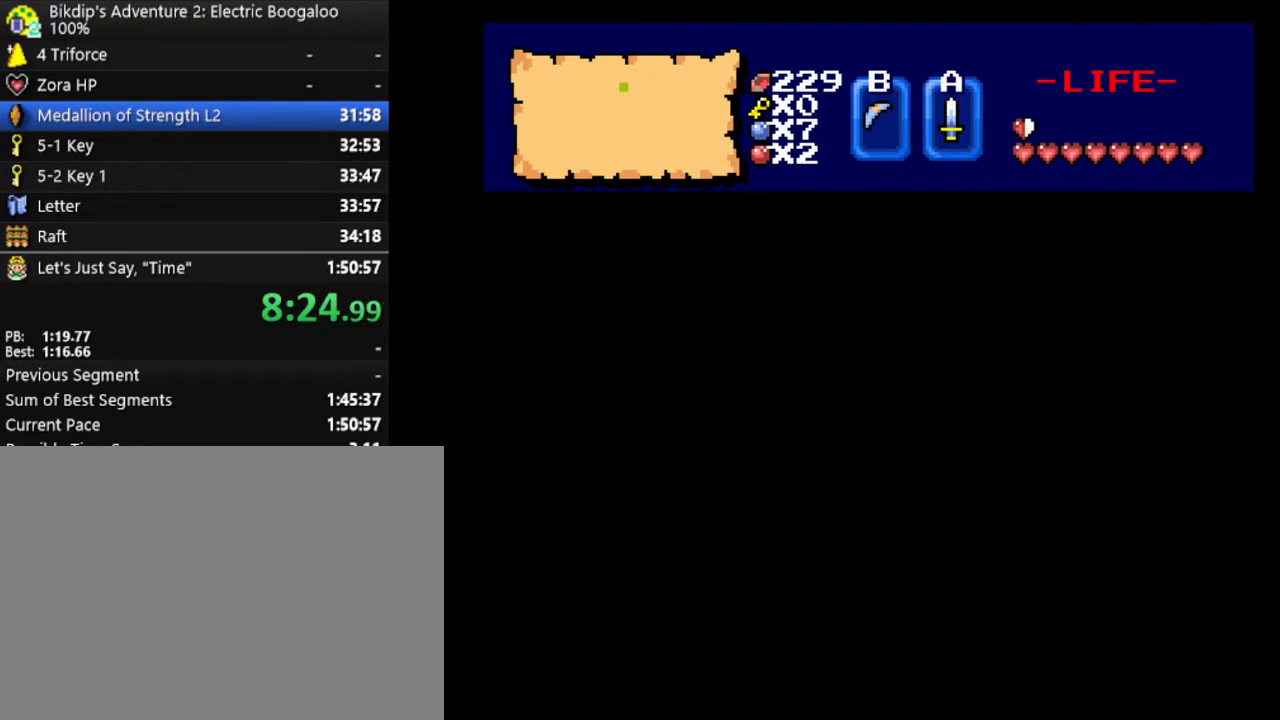
{"keys": [], "events": [[100, "d", "up"], [267, "h", "down"], [267, "left", "down"], [367, "h", "up"], [467, "left", "up"]]}
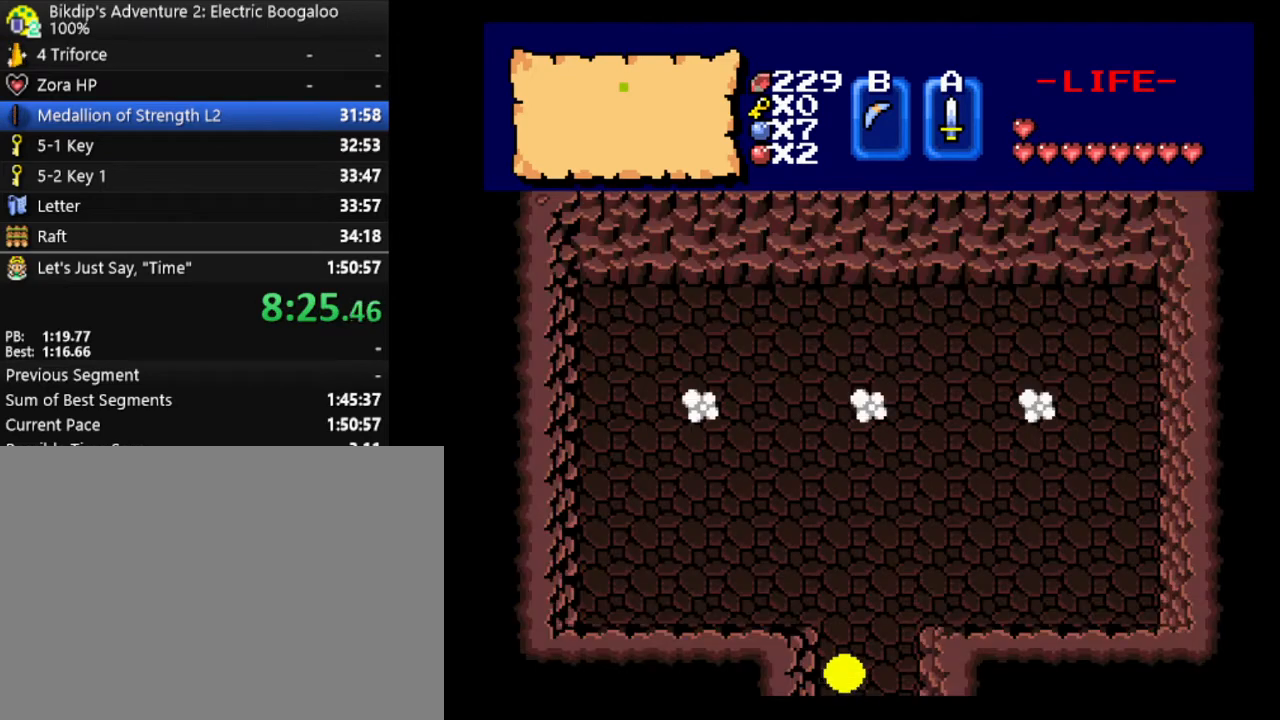
{"keys": ["w"], "events": [[400, "w", "down"]]}
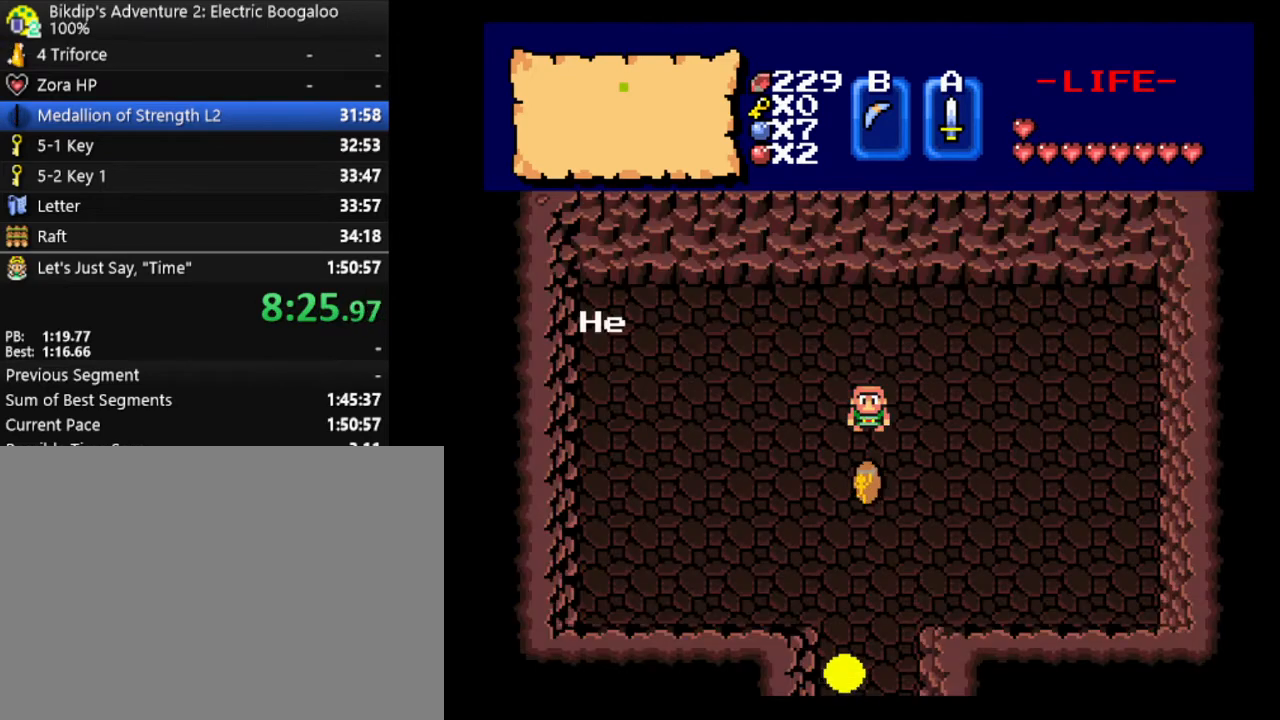
{"keys": ["up", "w"], "events": [[33, "up", "down"], [100, "w", "up"], [433, "w", "down"]]}
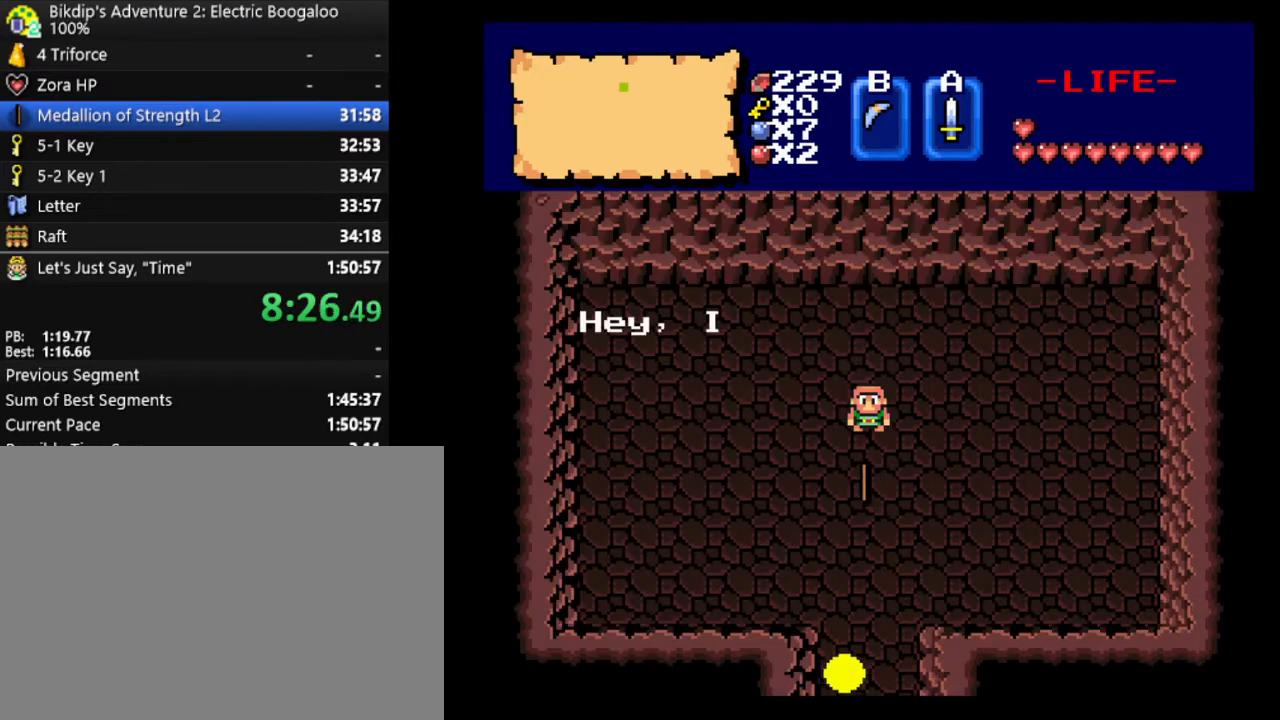
{"keys": ["w"], "events": [[133, "up", "up"]]}
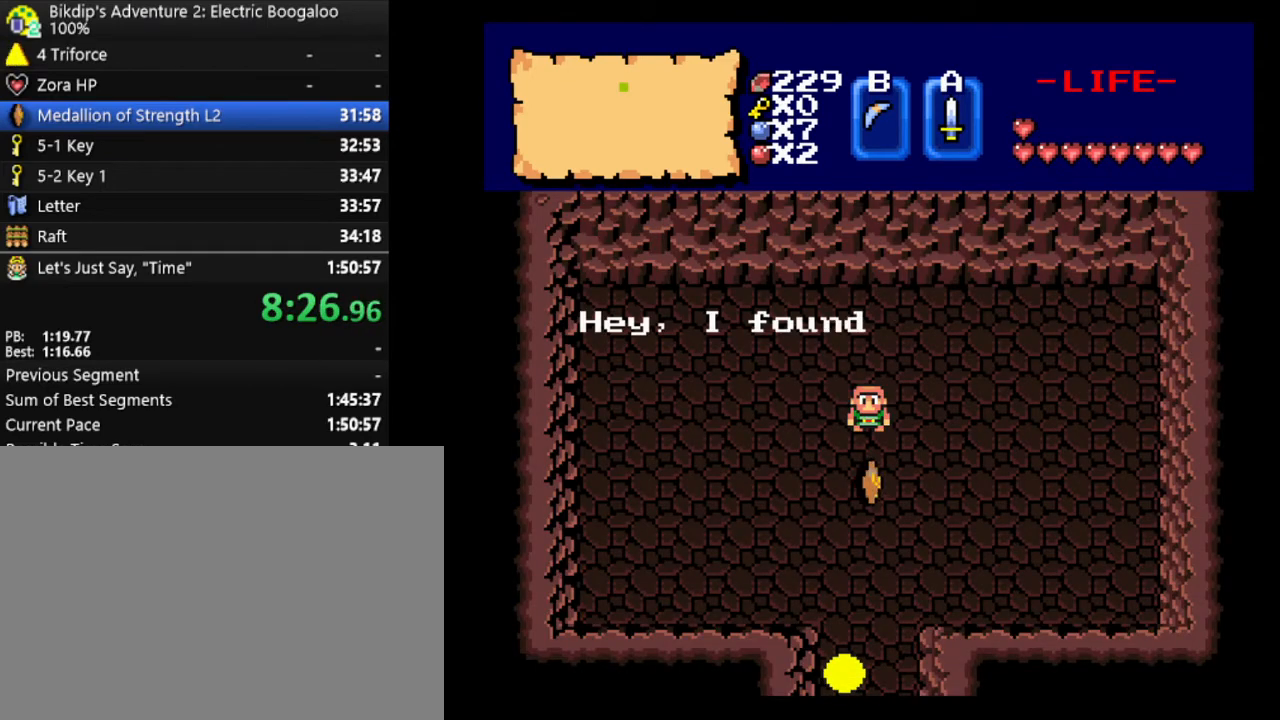
{"keys": ["w"], "events": []}
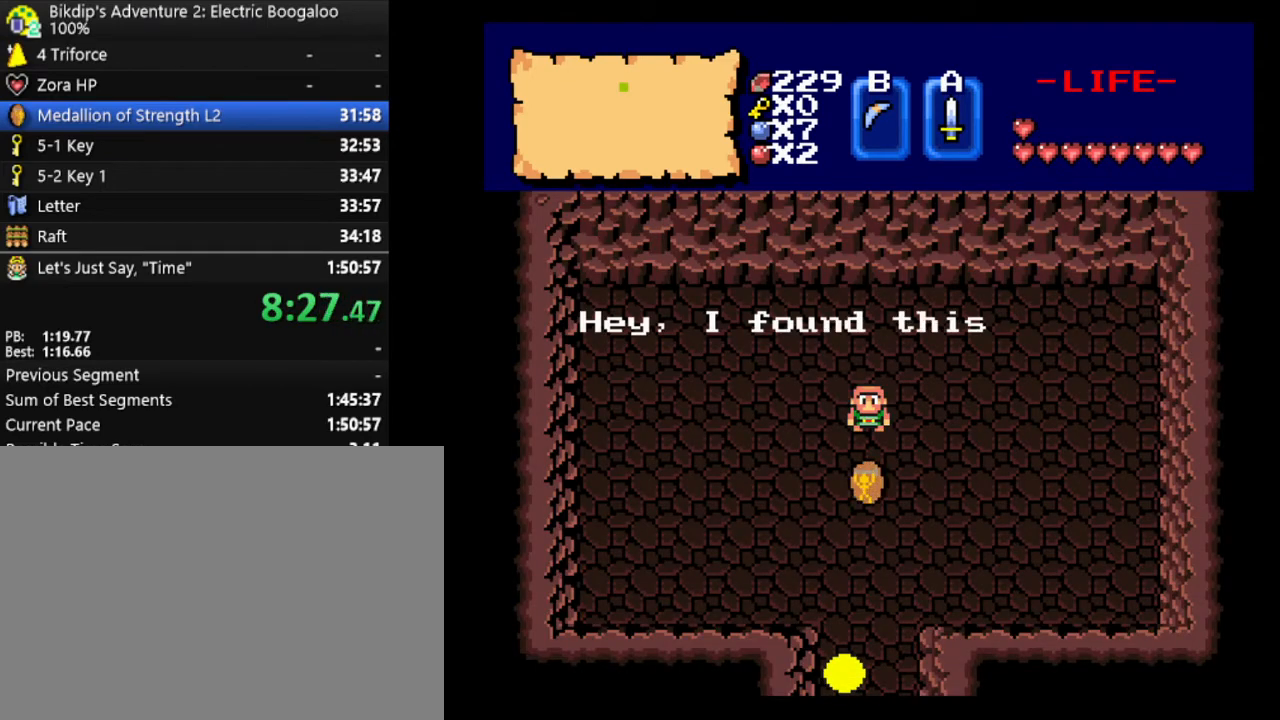
{"keys": ["w"], "events": []}
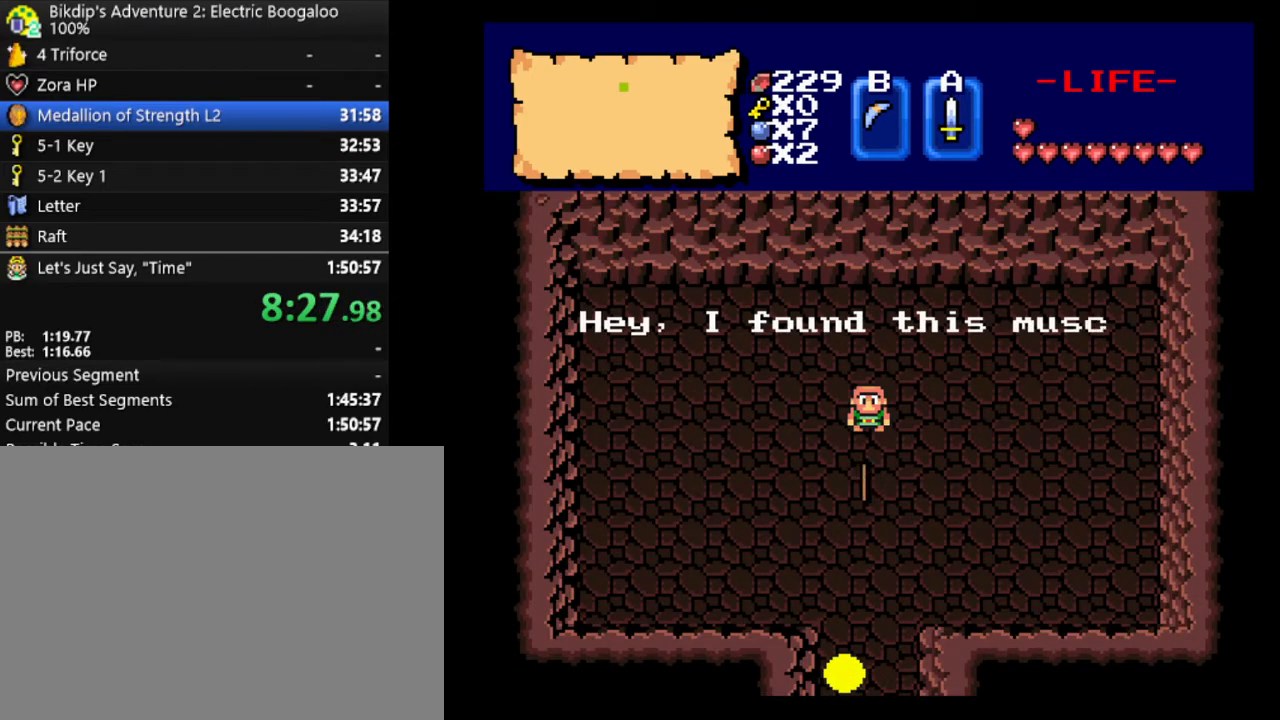
{"keys": ["w"], "events": []}
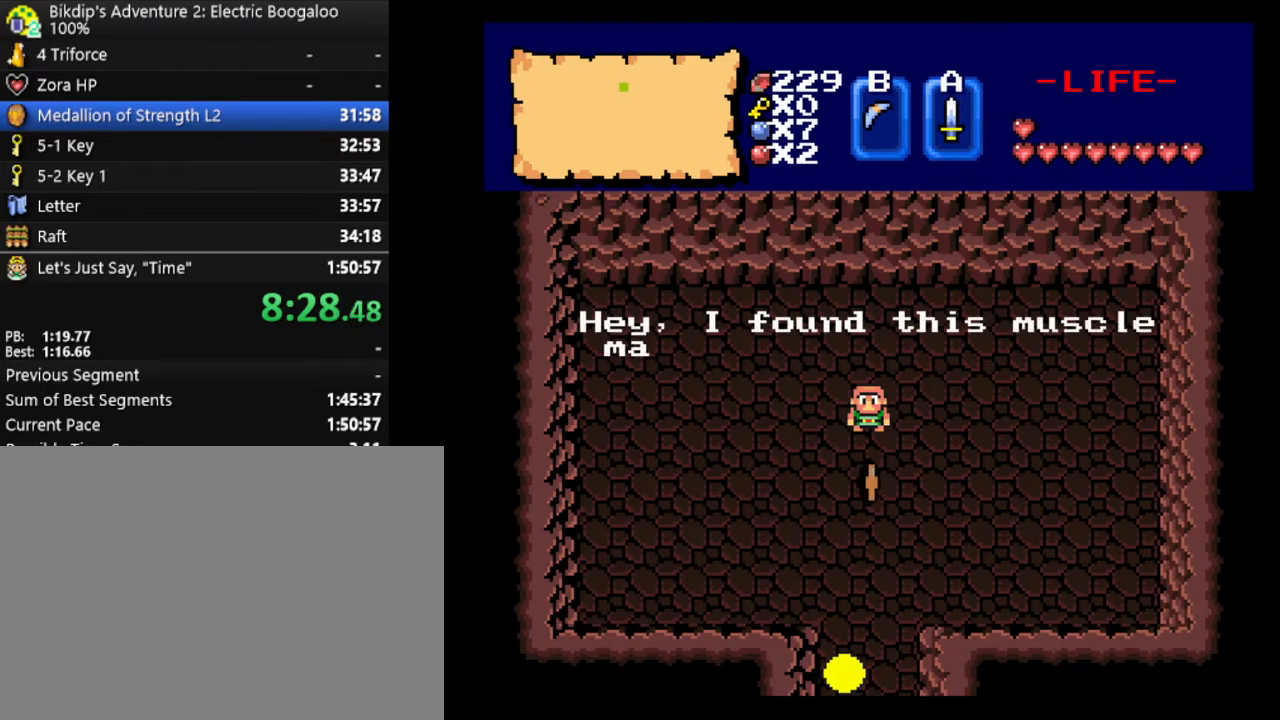
{"keys": ["w"], "events": []}
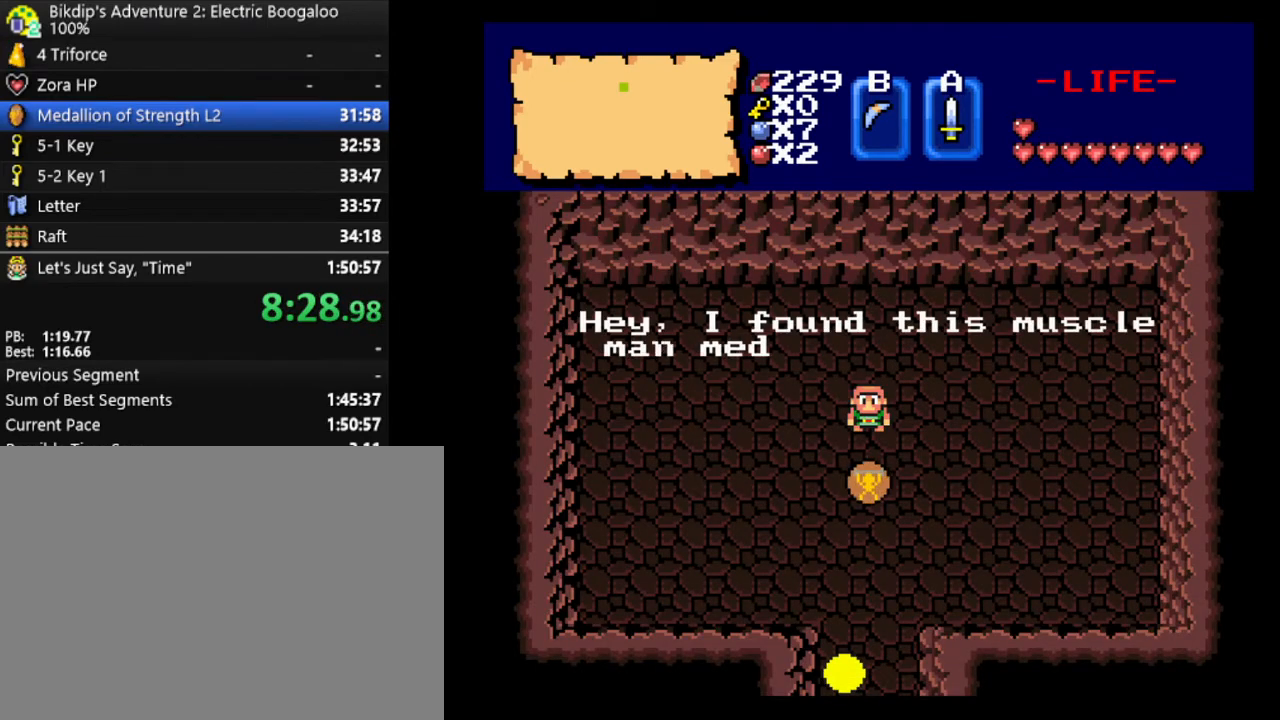
{"keys": ["w"], "events": []}
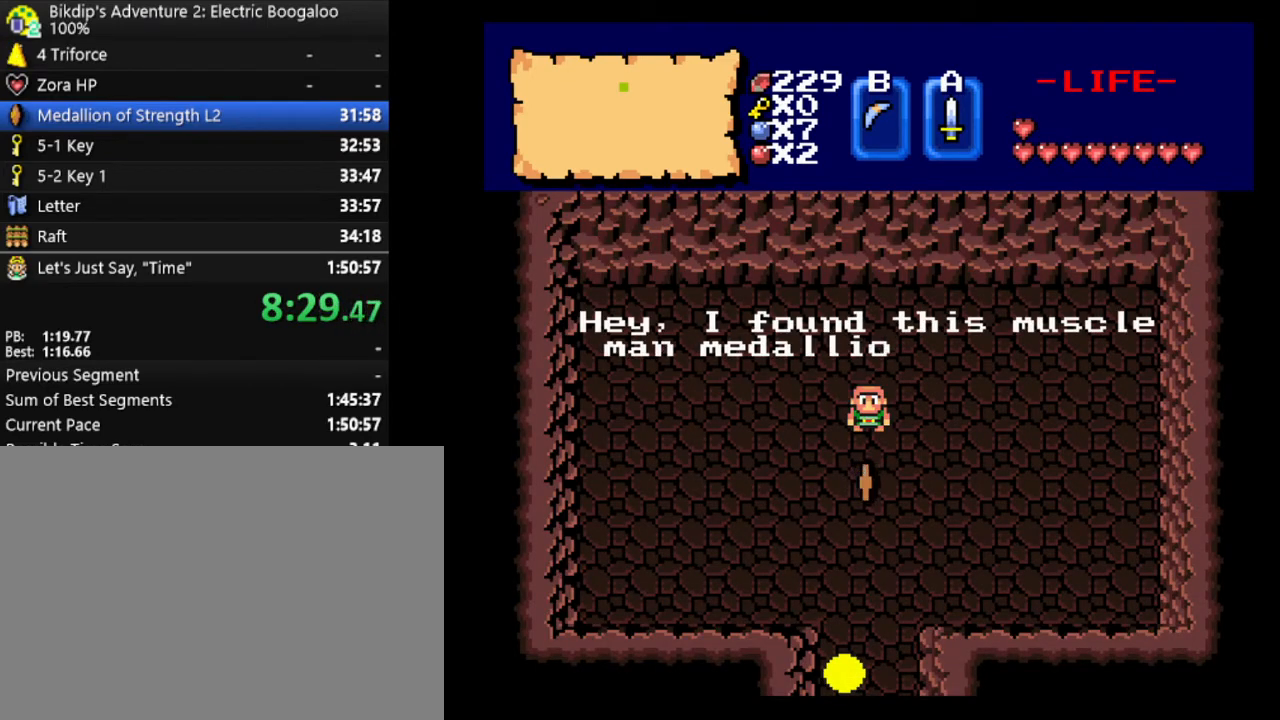
{"keys": ["w"], "events": []}
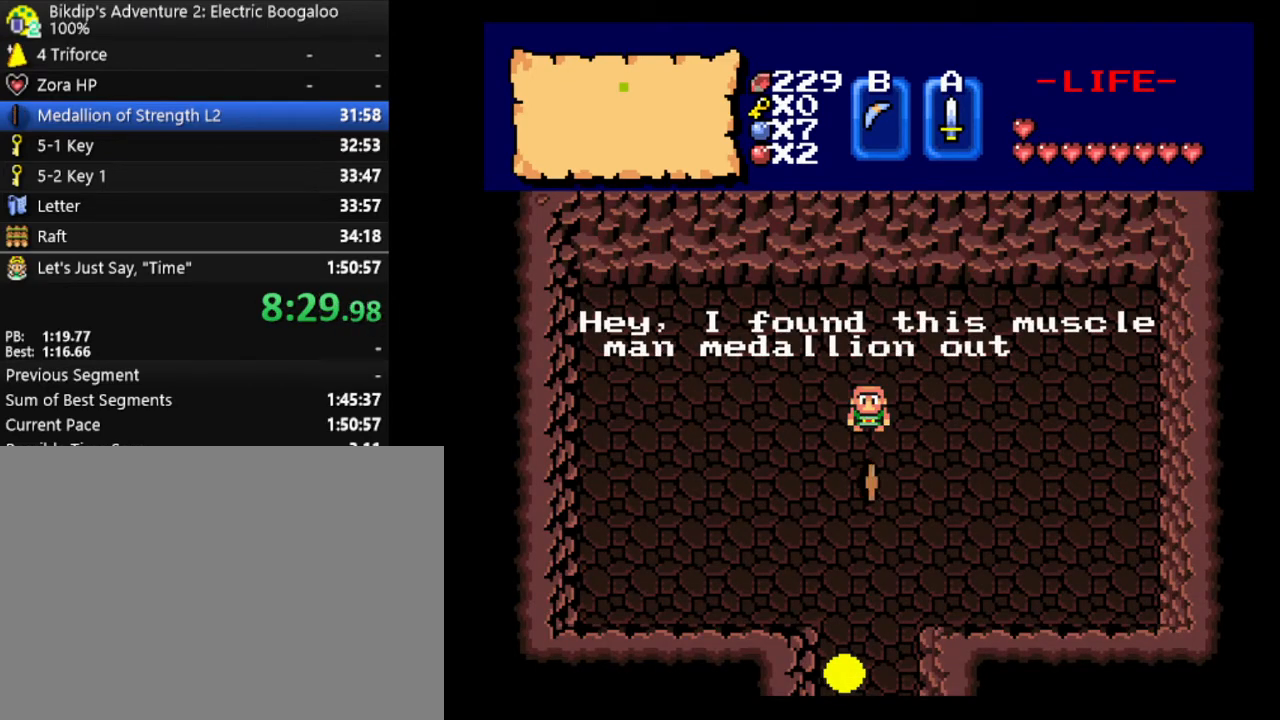
{"keys": ["w"], "events": []}
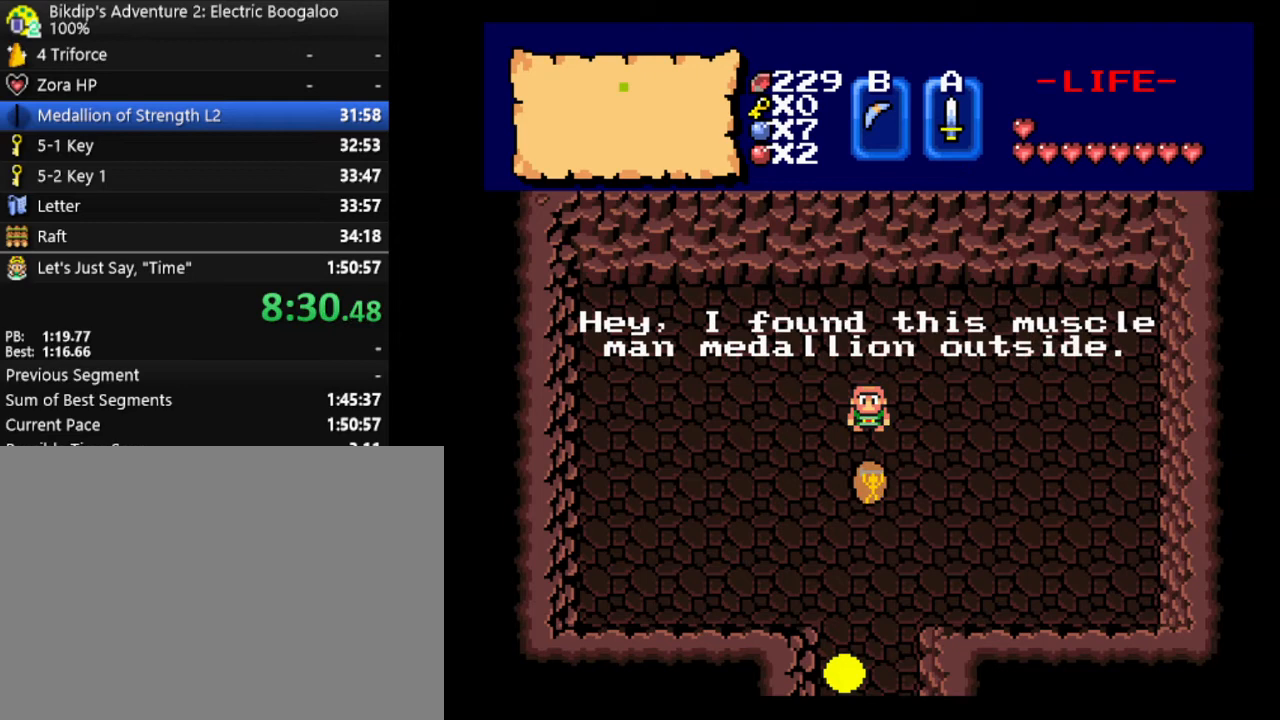
{"keys": ["w"], "events": []}
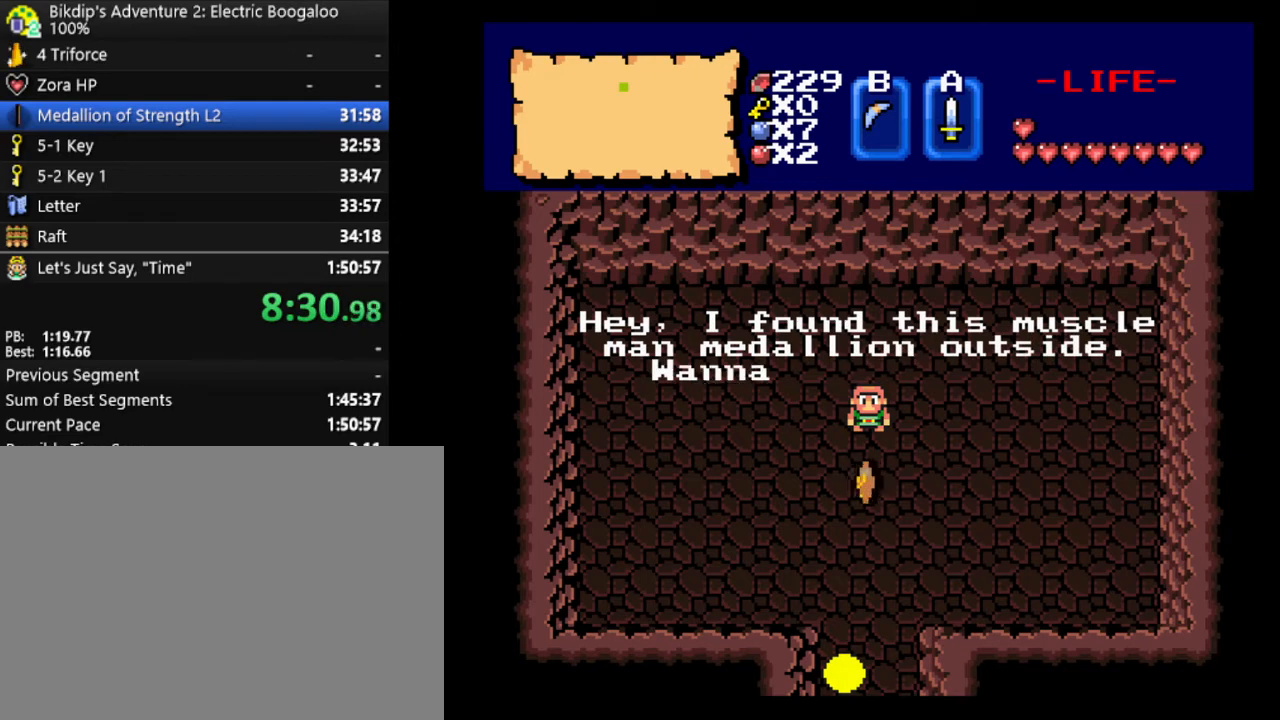
{"keys": ["w"], "events": []}
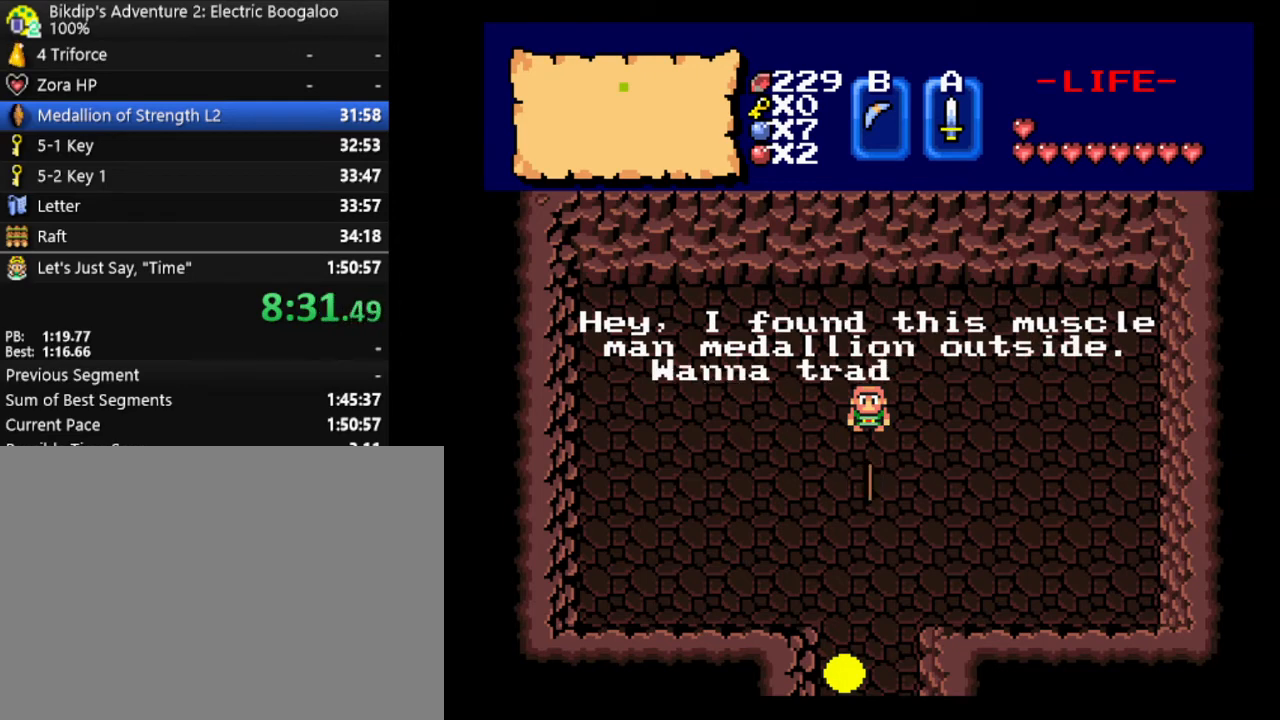
{"keys": ["w"], "events": []}
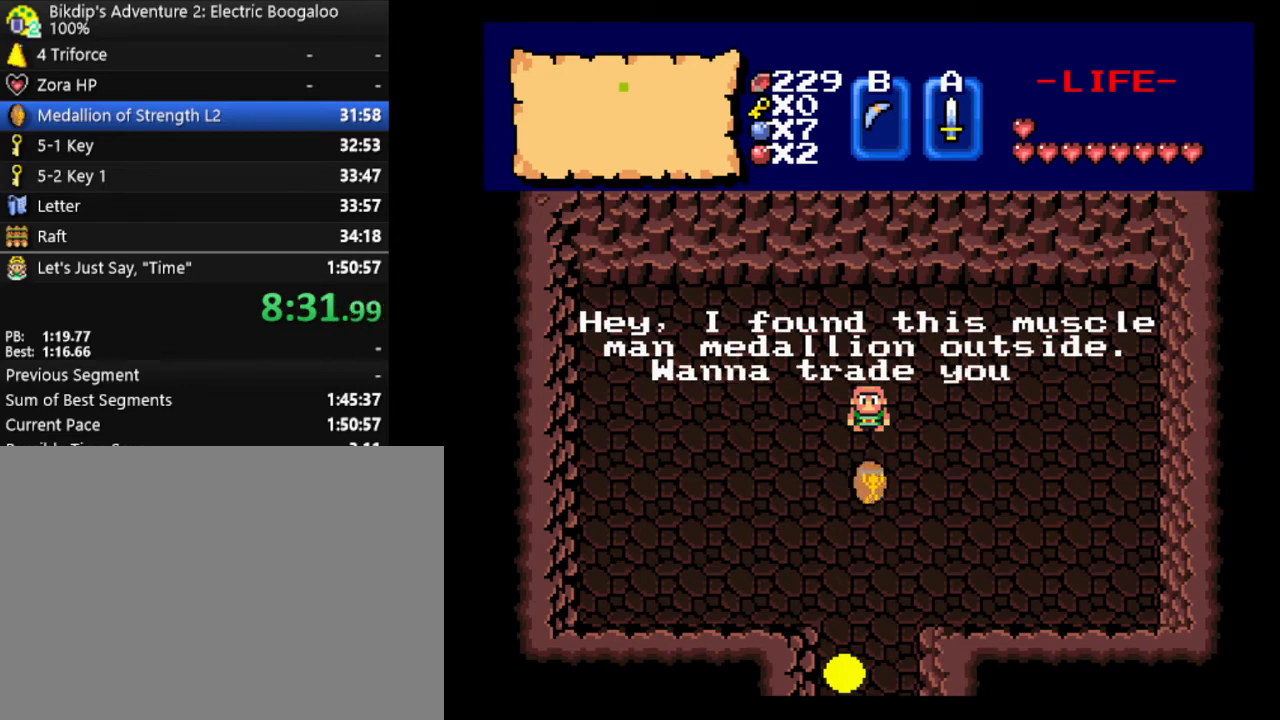
{"keys": ["w"], "events": []}
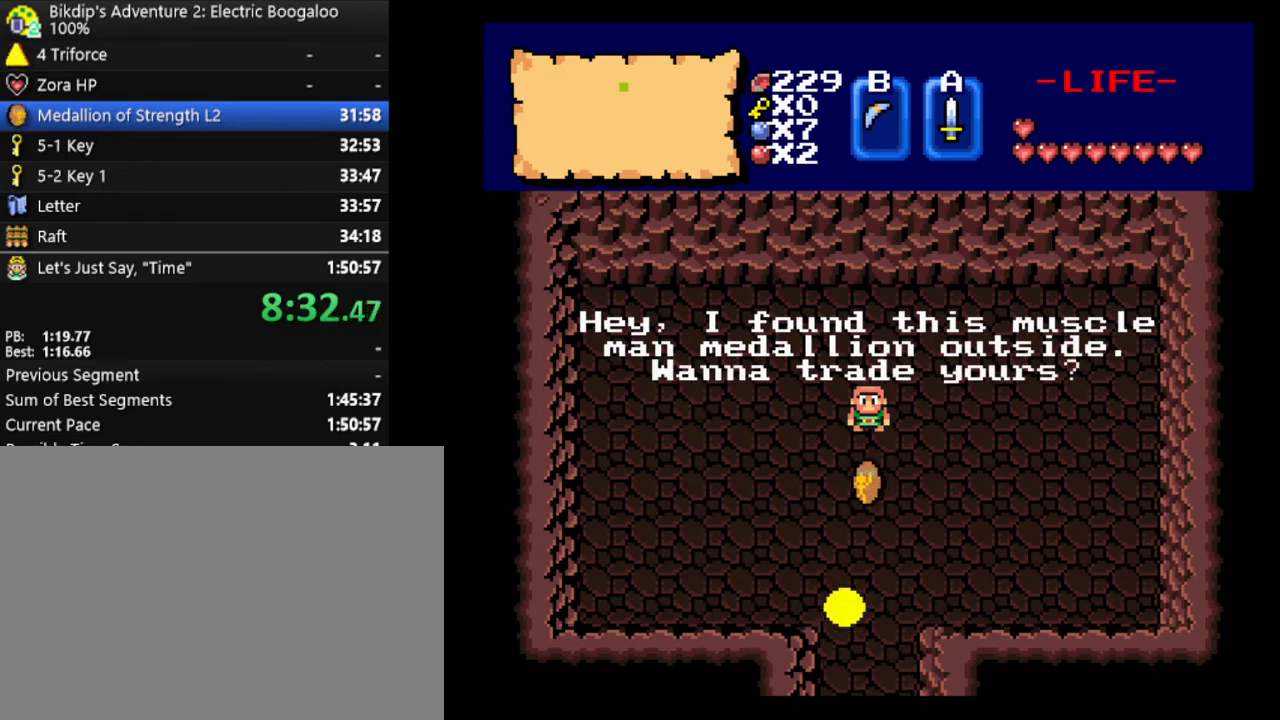
{"keys": ["d"], "events": [[433, "d", "down"], [500, "w", "up"]]}
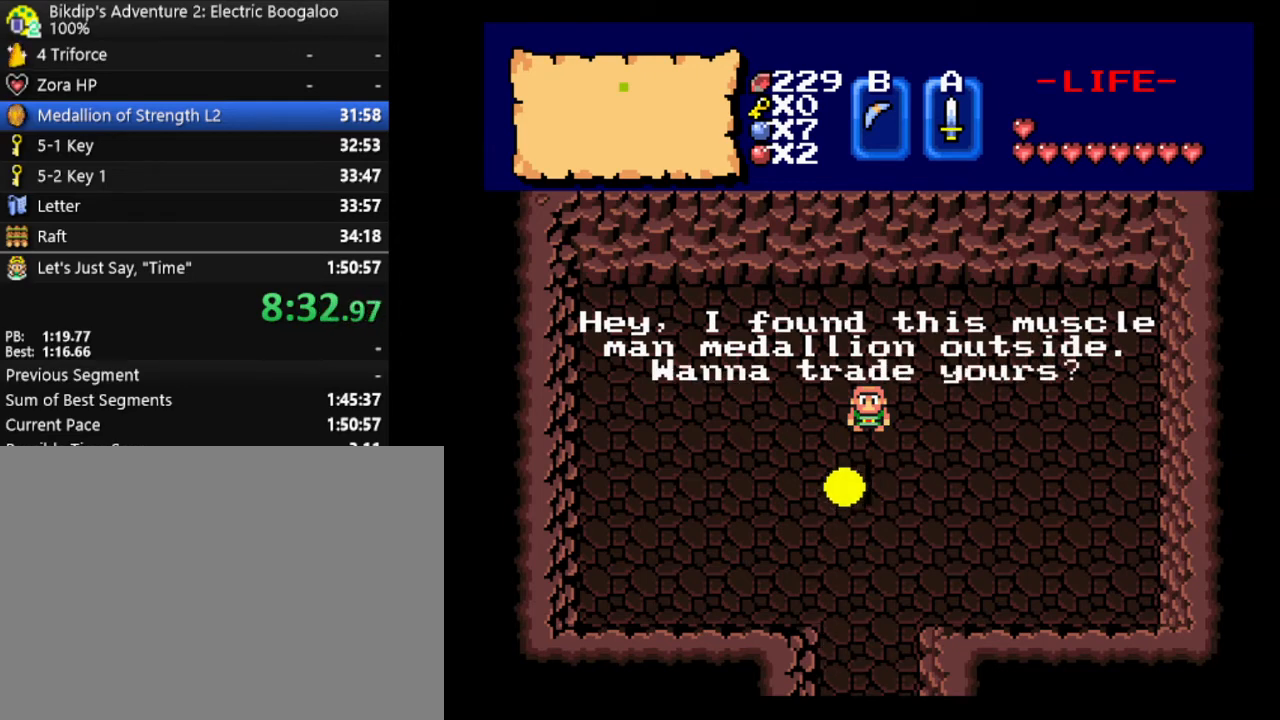
{"keys": ["s"], "events": [[133, "s", "down"], [233, "d", "up"], [267, "num2", "down"], [400, "num2", "up"]]}
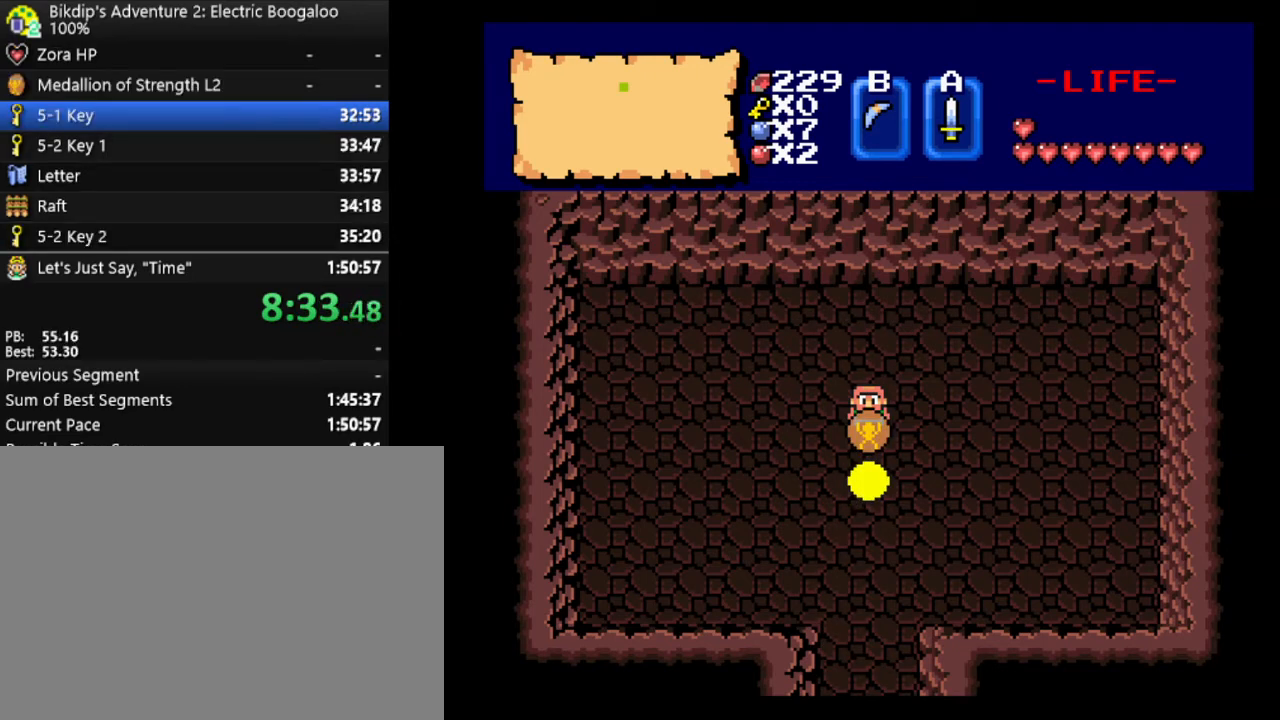
{"keys": ["s"], "events": []}
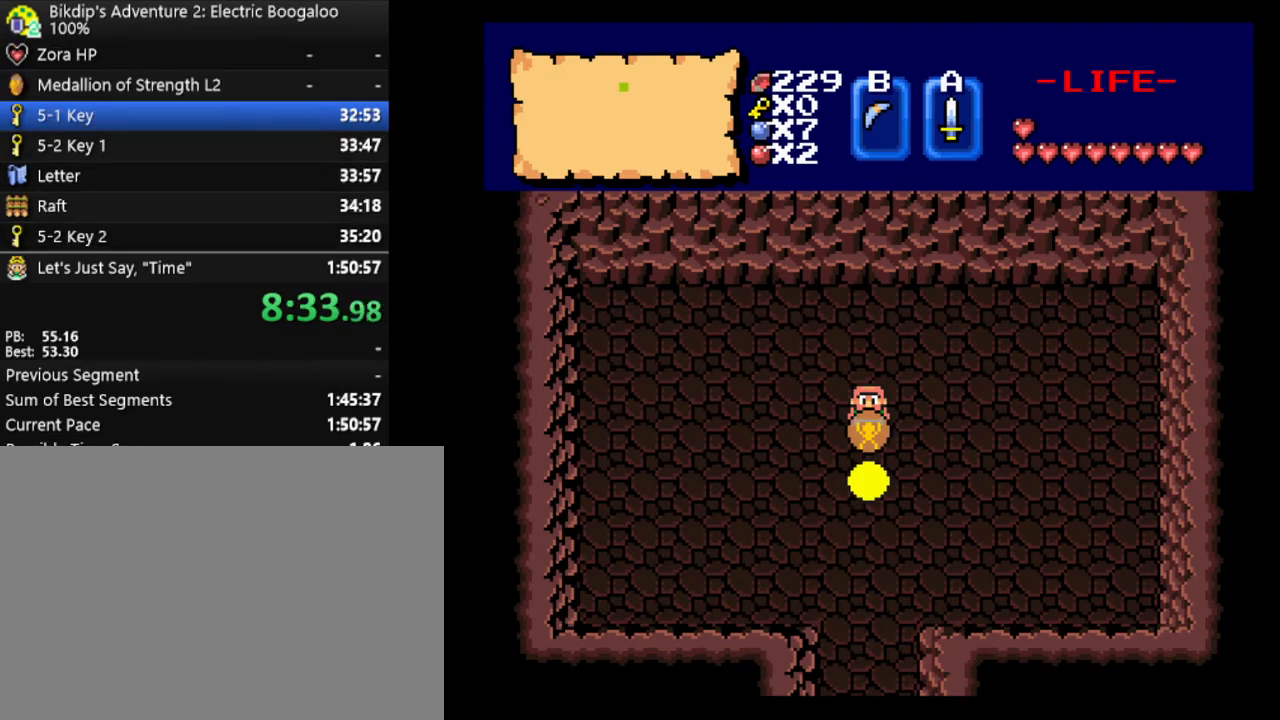
{"keys": ["s"], "events": []}
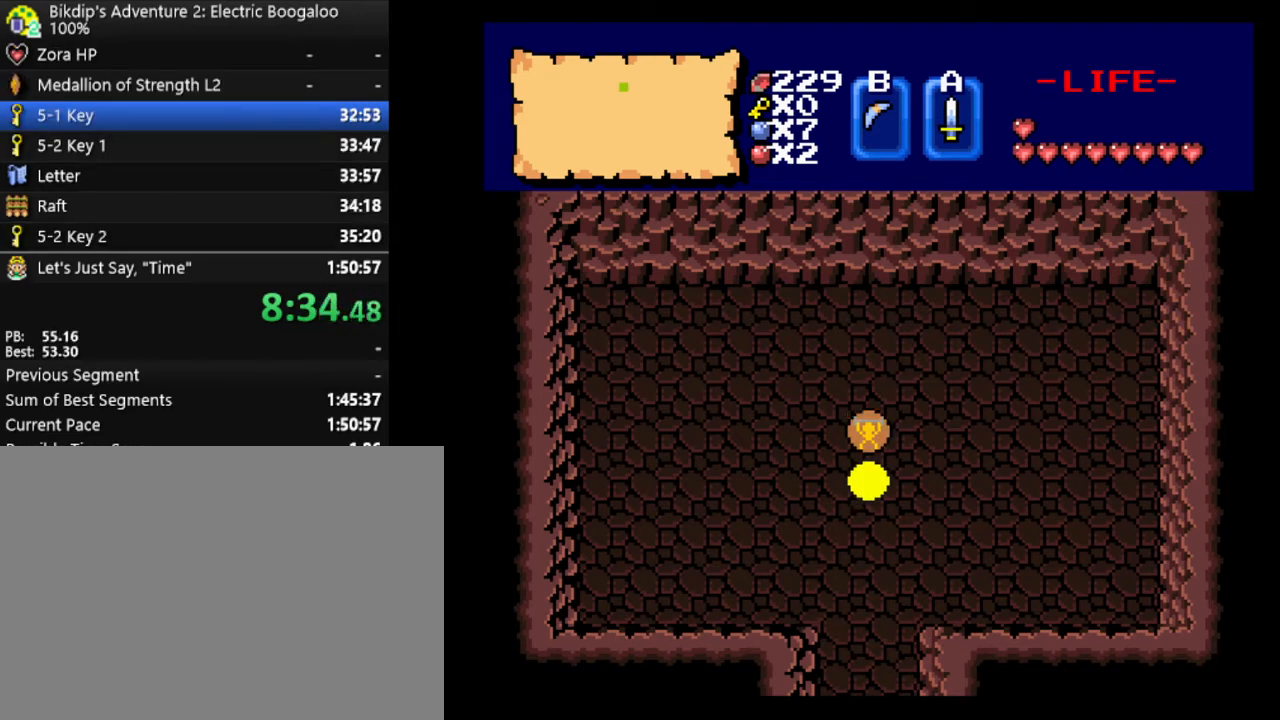
{"keys": ["s"], "events": []}
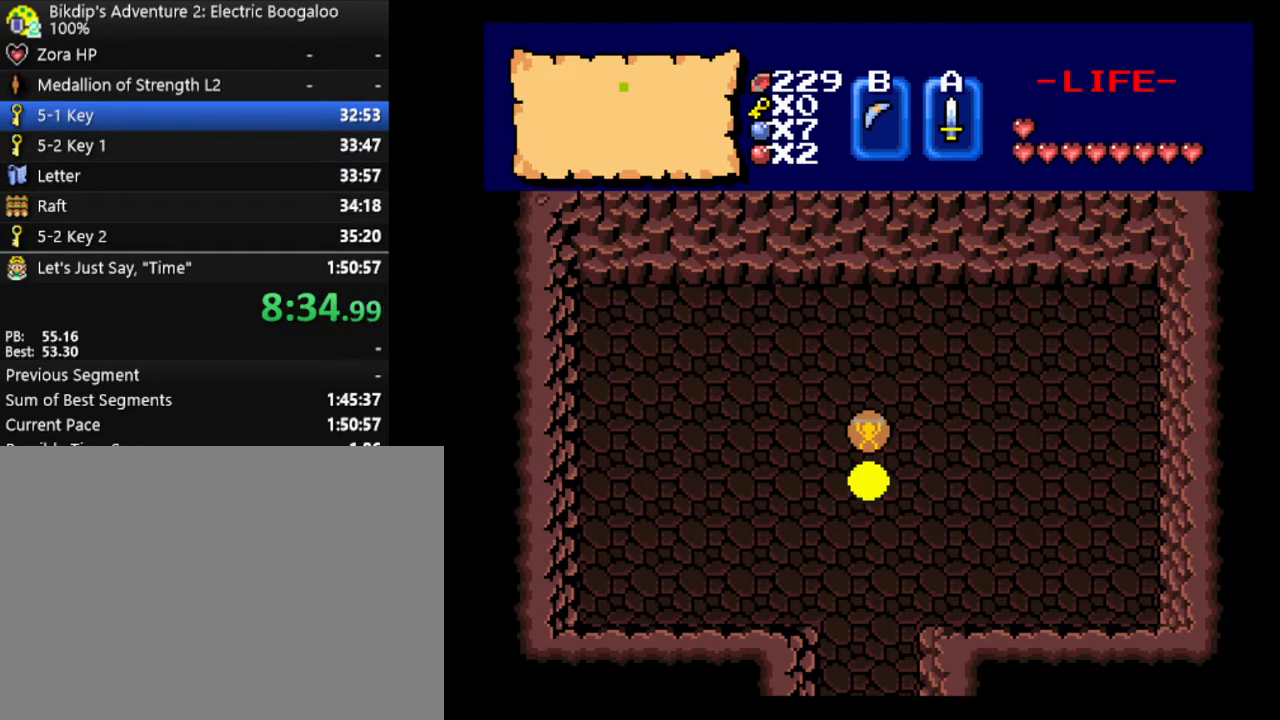
{"keys": ["s"], "events": []}
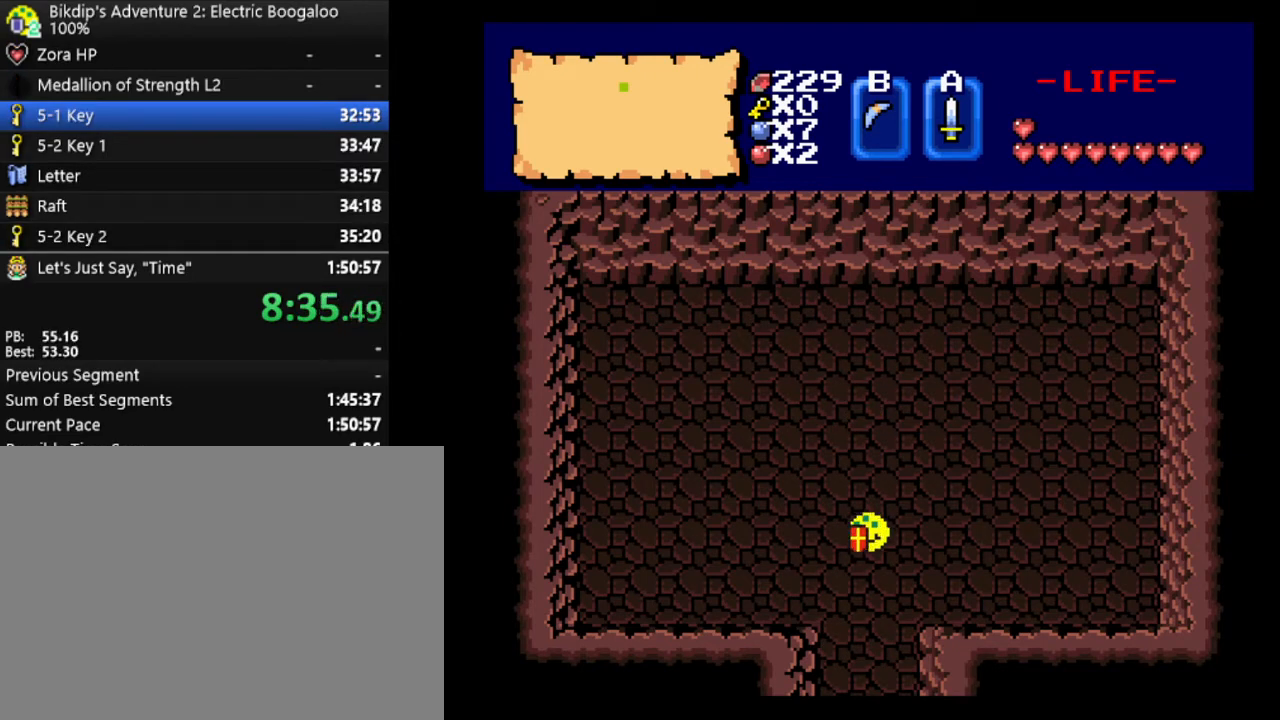
{"keys": ["s"], "events": []}
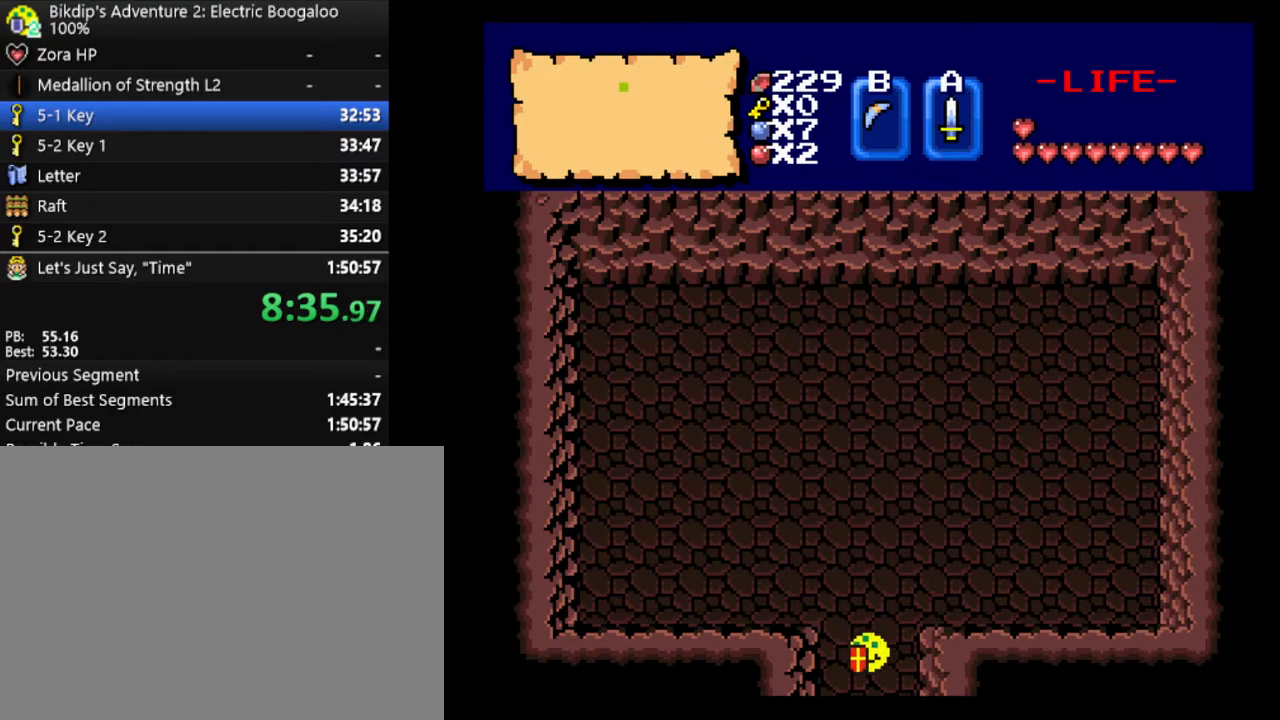
{"keys": [], "events": [[433, "s", "up"]]}
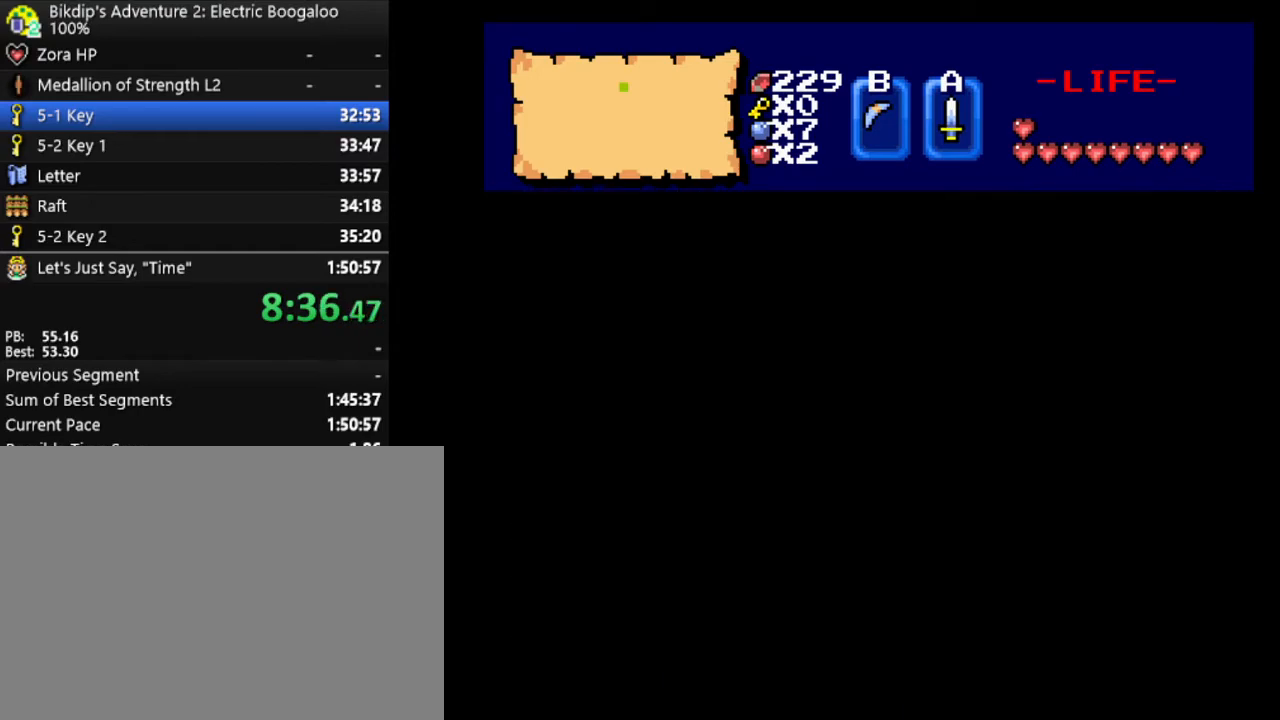
{"keys": ["a"], "events": [[67, "a", "down"]]}
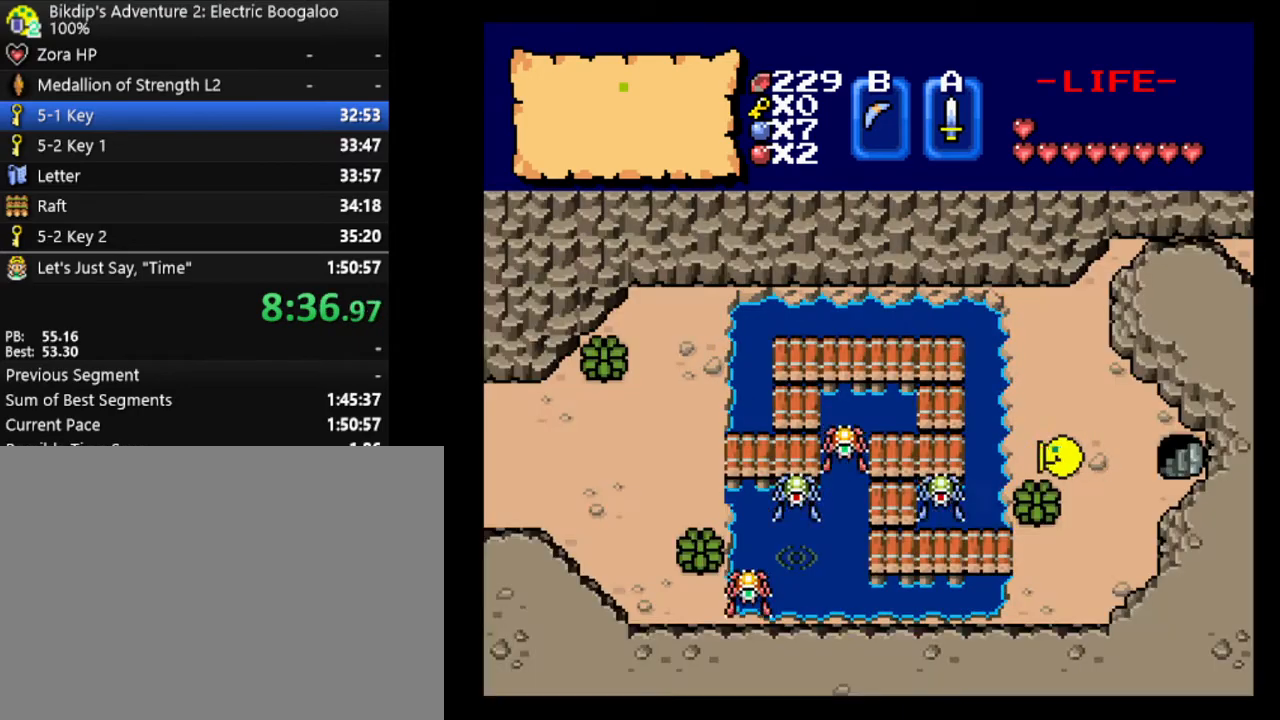
{"keys": ["a"], "events": []}
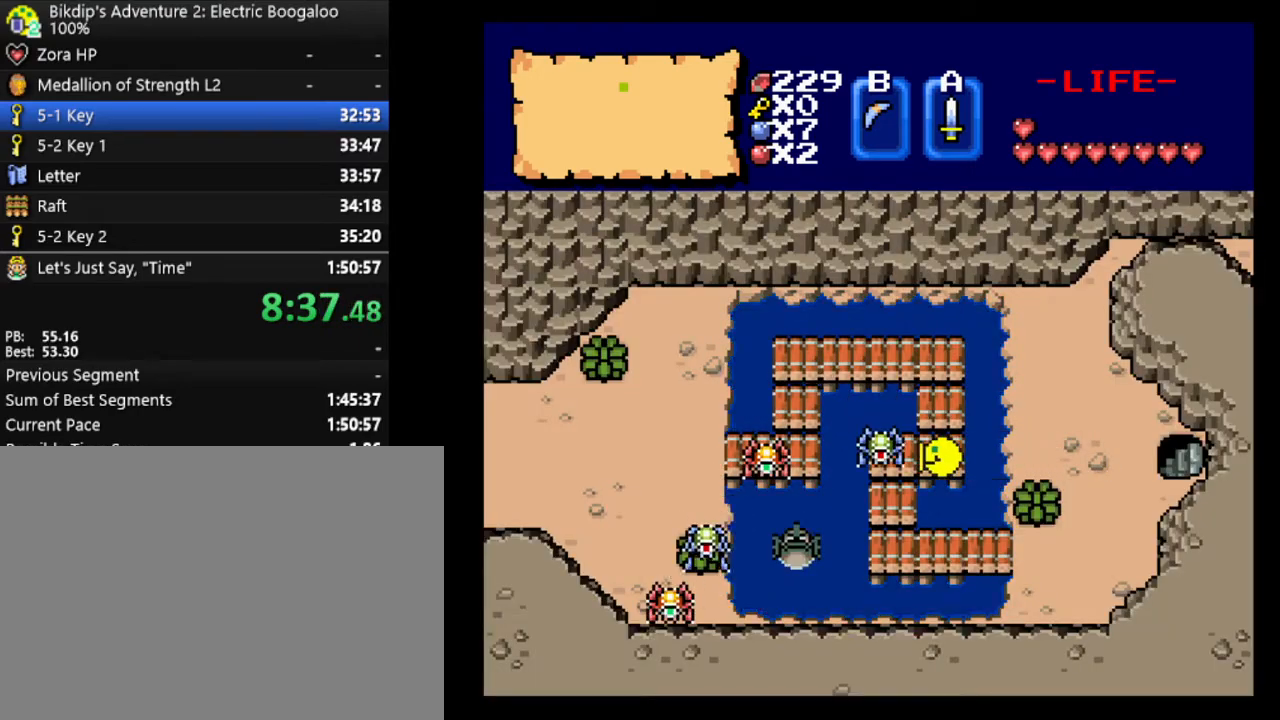
{"keys": ["a"], "events": [[267, "right", "down"], [400, "right", "up"]]}
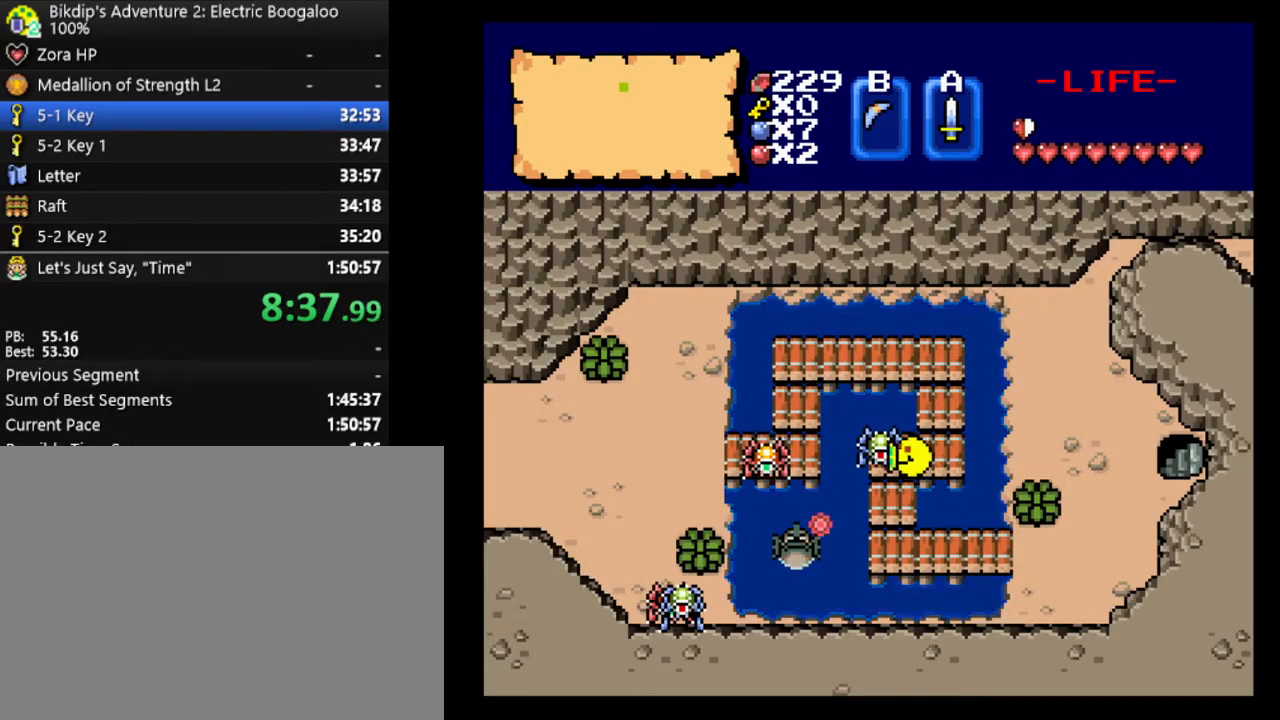
{"keys": ["a", "right"], "events": [[467, "right", "down"]]}
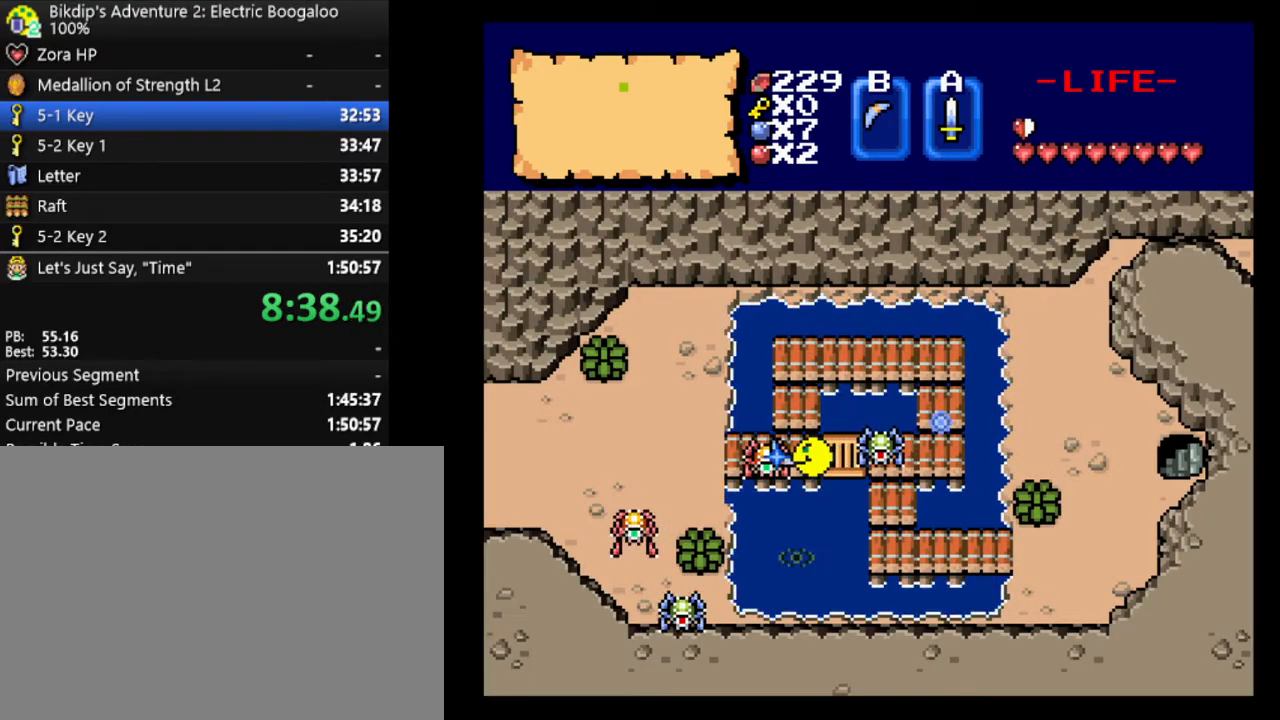
{"keys": ["a"], "events": [[100, "right", "up"]]}